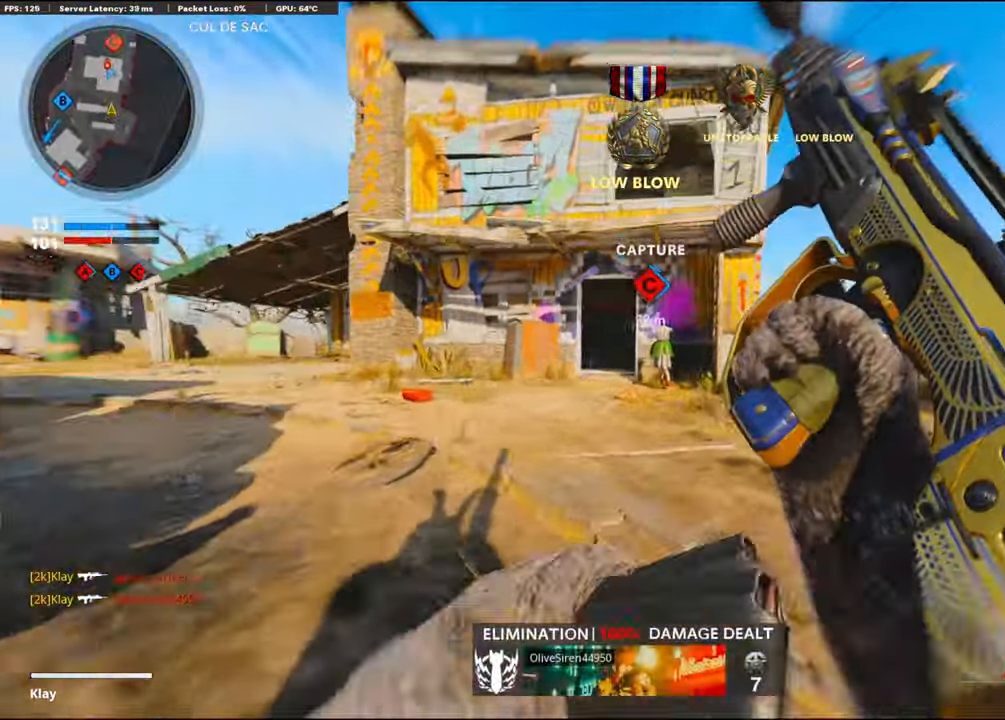
Gameplay with a controller (PlayStation layout); each line is a JSON object with the inputs held at the frame after it. "events" lists button and stick changes between this image and that frame as [ms after this image, input, new state], when the widget could be followed in between. Not read: TOUCHPAD.
{"buttons": [], "left_stick": "up", "right_stick": "center", "events": [[117, "R3", "down"], [167, "L3", "down"], [250, "L3", "up"], [250, "R3", "up"]]}
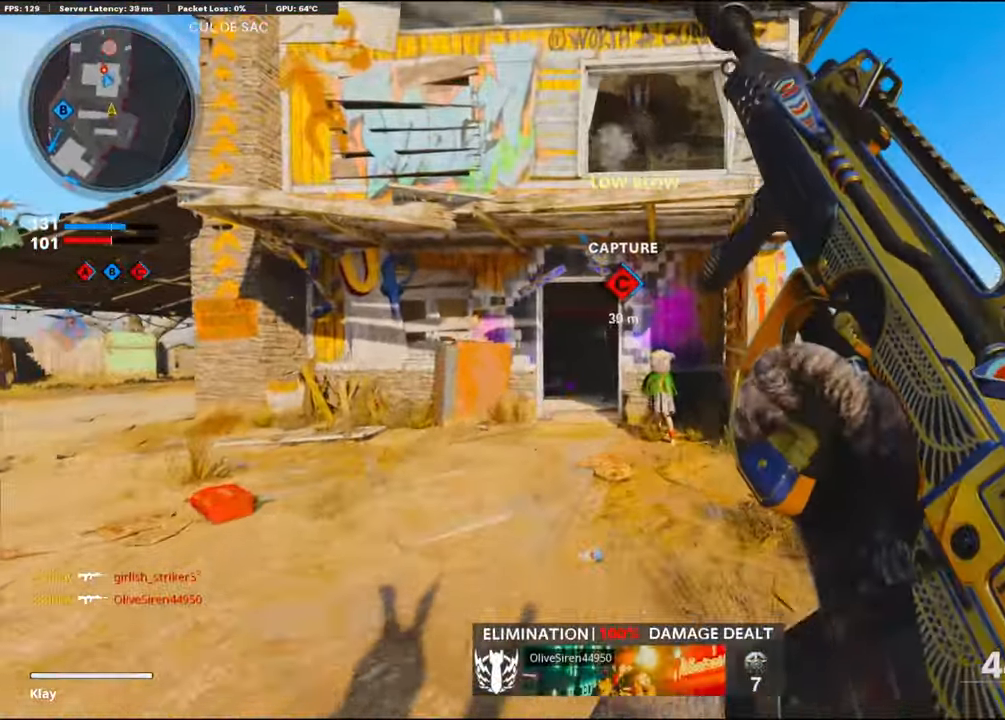
{"buttons": [], "left_stick": "up", "right_stick": "left", "events": [[150, "right_stick", "right"], [250, "TRIANGLE", "down"], [284, "right_stick", "center"], [350, "TRIANGLE", "up"], [417, "TRIANGLE", "down"], [467, "TRIANGLE", "up"], [500, "right_stick", "left"]]}
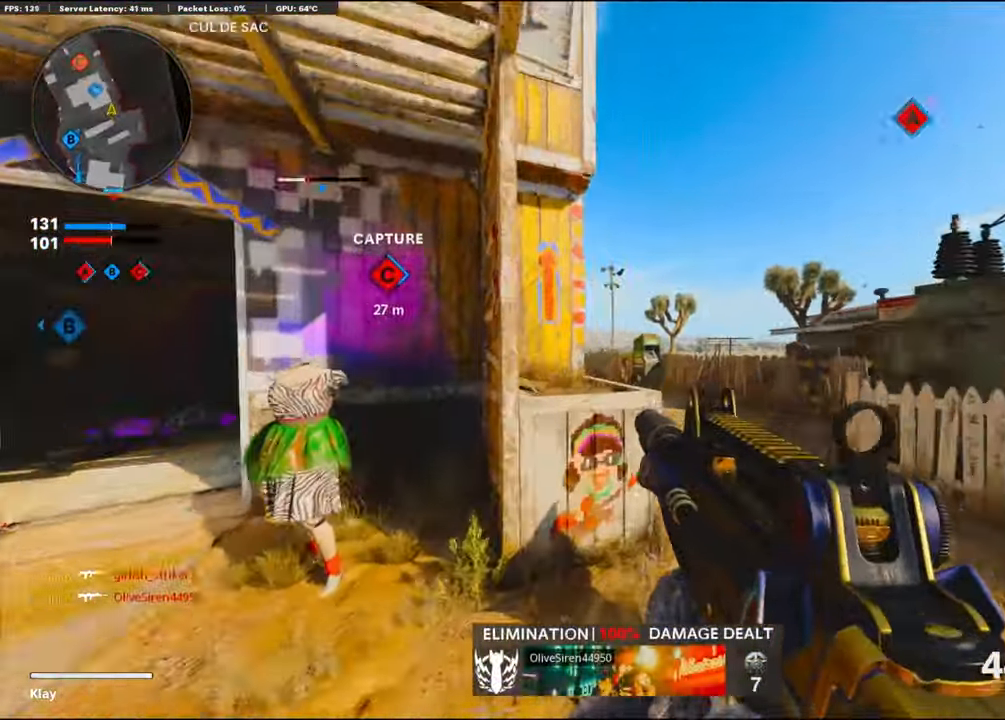
{"buttons": ["CROSS"], "left_stick": "up", "right_stick": "left", "events": [[150, "right_stick", "center"], [184, "CROSS", "down"], [300, "CROSS", "up"], [334, "right_stick", "left"], [367, "CROSS", "down"], [450, "CROSS", "up"], [484, "CROSS", "down"]]}
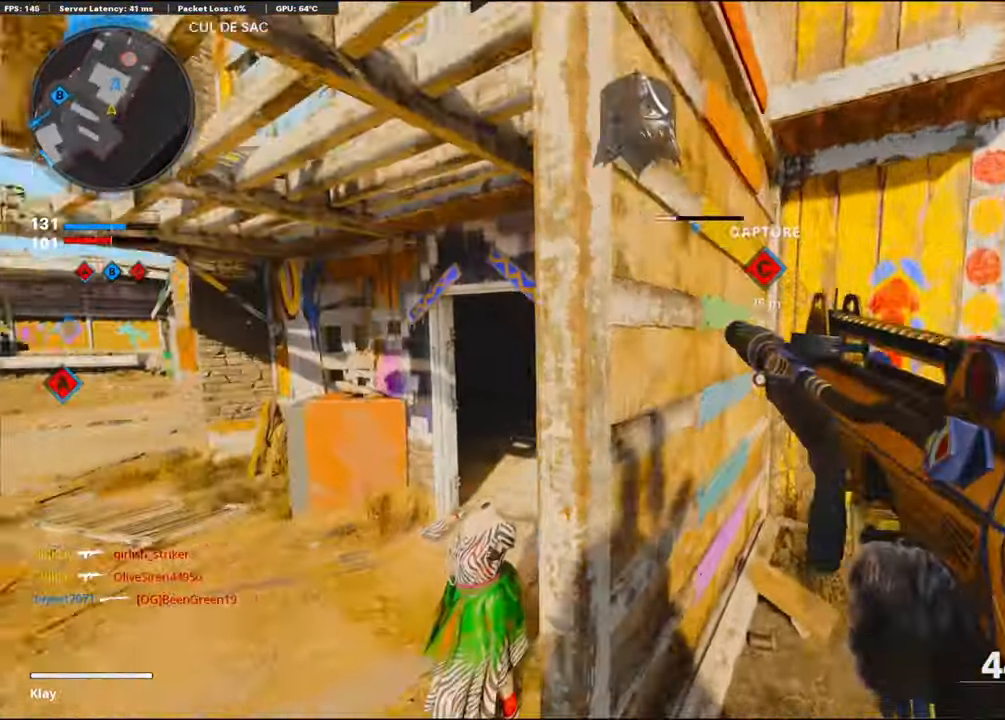
{"buttons": ["CROSS"], "left_stick": "up-left", "right_stick": "center", "events": [[17, "left_stick", "up-left"], [100, "CROSS", "up"], [167, "CROSS", "down"], [316, "right_stick", "center"], [350, "left_stick", "center"], [433, "CROSS", "up"], [450, "left_stick", "up-left"], [483, "CROSS", "down"]]}
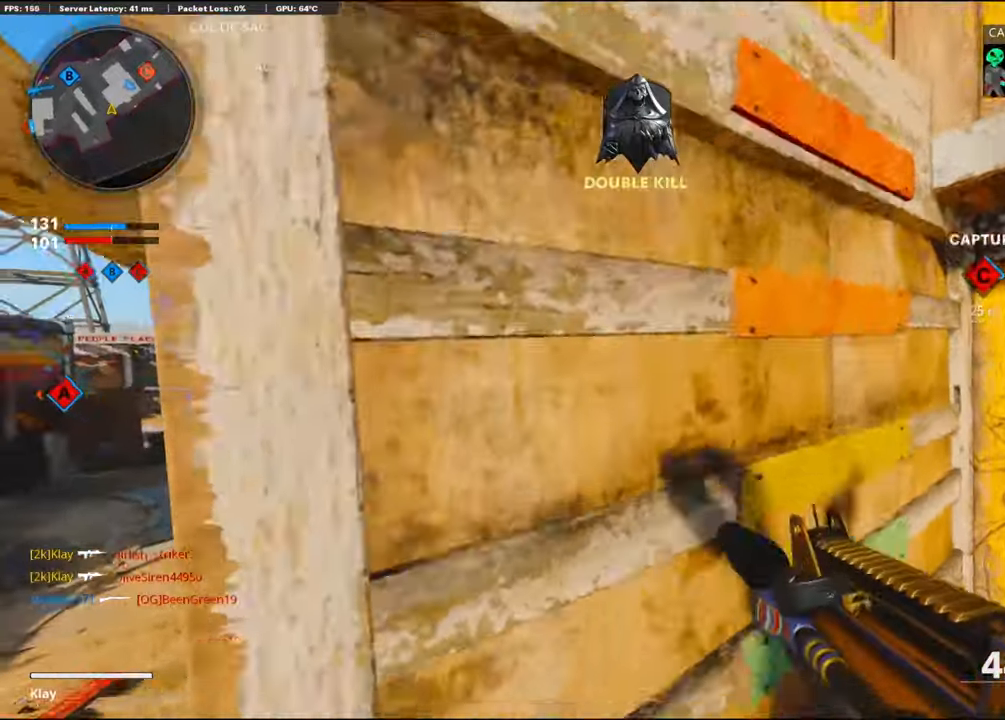
{"buttons": [], "left_stick": "up-left", "right_stick": "center", "events": [[133, "right_stick", "down-right"], [266, "CROSS", "up"], [300, "right_stick", "center"]]}
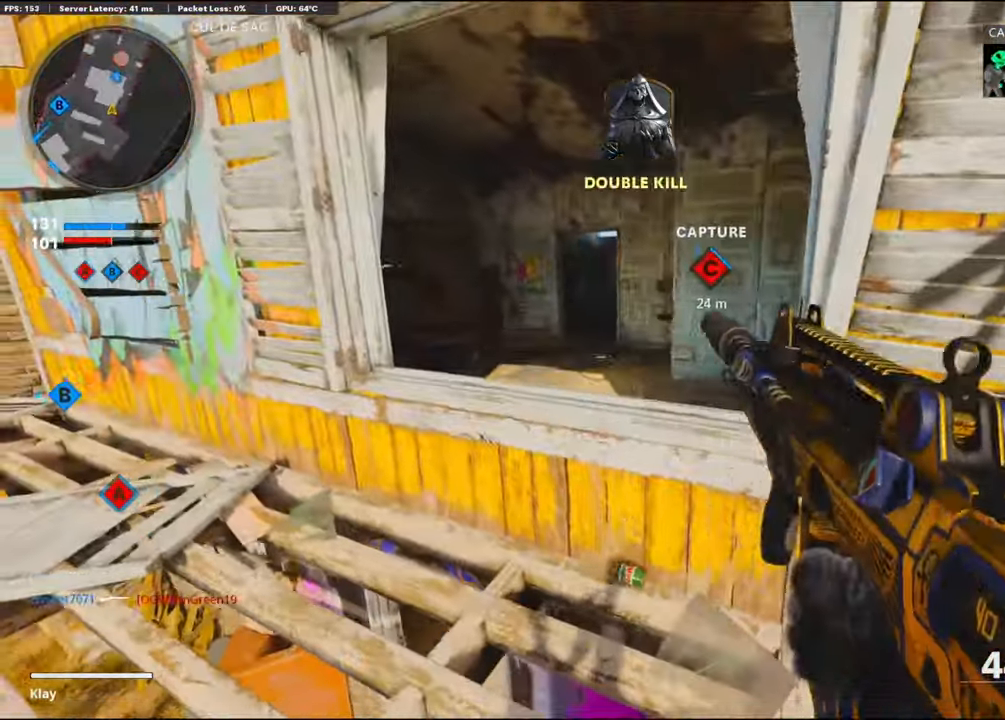
{"buttons": [], "left_stick": "up", "right_stick": "center", "events": [[83, "right_stick", "left"], [233, "L3", "down"], [316, "L3", "up"], [316, "left_stick", "up"], [316, "right_stick", "center"]]}
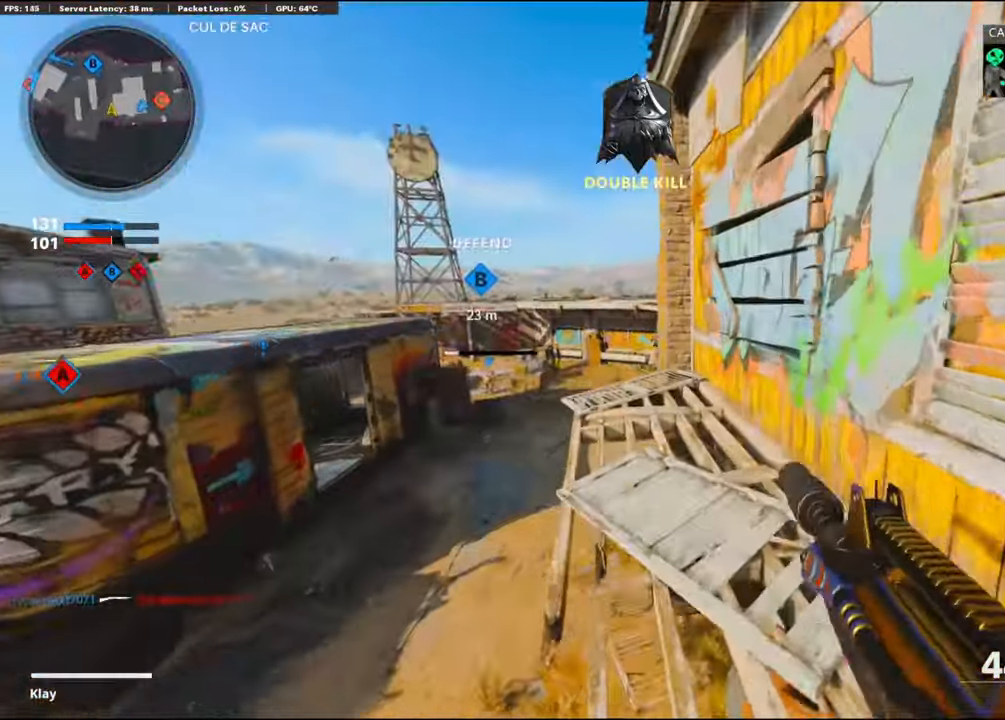
{"buttons": [], "left_stick": "up", "right_stick": "right", "events": [[500, "right_stick", "right"]]}
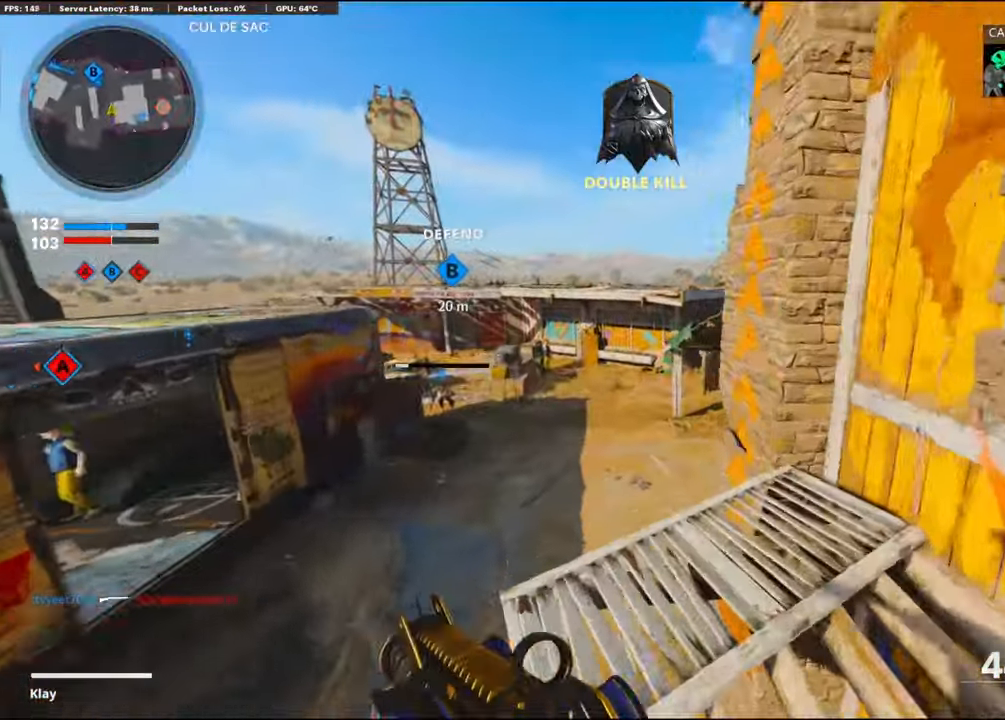
{"buttons": ["L1"], "left_stick": "up", "right_stick": "right", "events": [[33, "R3", "down"], [200, "R3", "up"], [266, "right_stick", "center"], [333, "right_stick", "right"], [383, "L1", "down"]]}
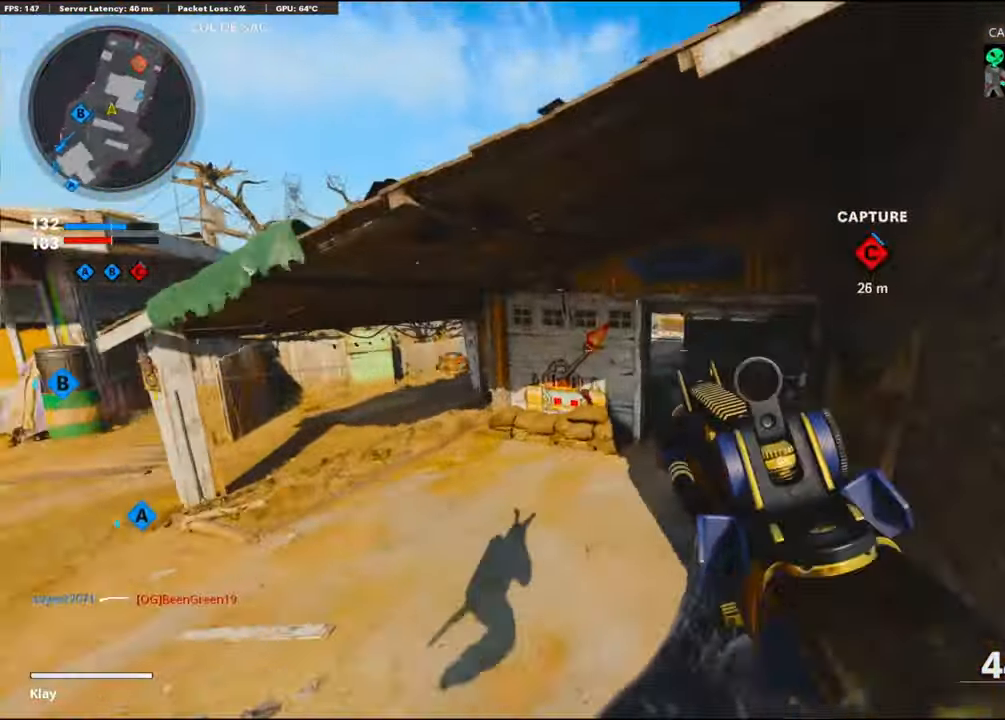
{"buttons": ["TRIANGLE"], "left_stick": "up-right", "right_stick": "center", "events": [[100, "left_stick", "up-right"], [100, "right_stick", "up-right"], [166, "L1", "up"], [250, "right_stick", "center"], [283, "L3", "down"], [366, "TRIANGLE", "down"], [450, "TRIANGLE", "up"], [466, "L3", "up"], [500, "TRIANGLE", "down"]]}
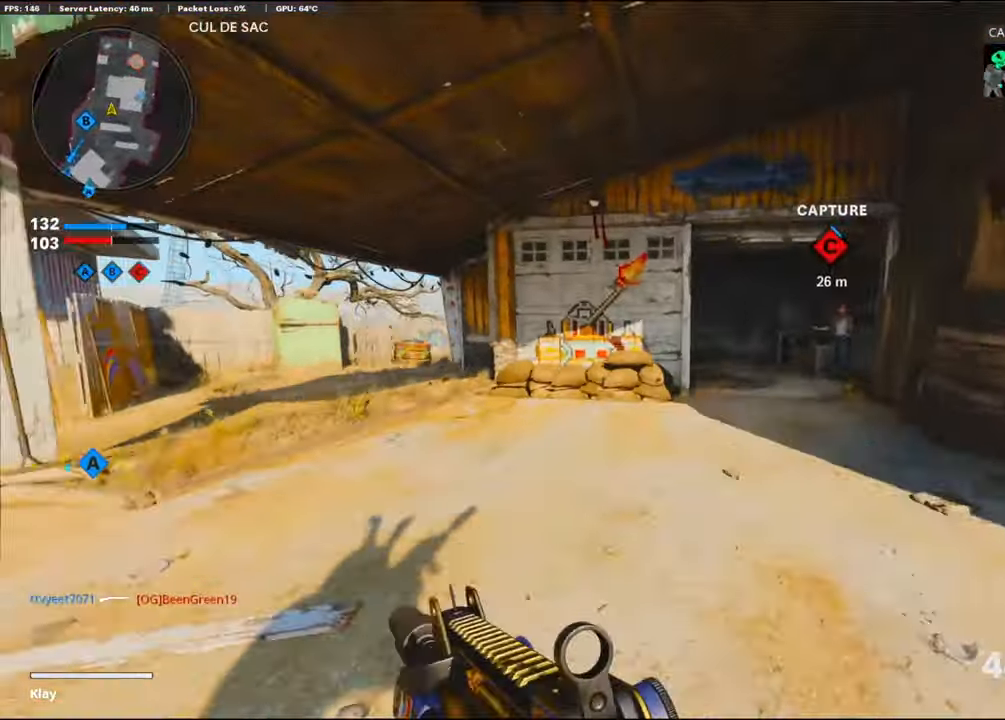
{"buttons": ["TRIANGLE"], "left_stick": "up", "right_stick": "center", "events": [[100, "TRIANGLE", "up"], [116, "left_stick", "right"], [216, "TRIANGLE", "down"], [283, "left_stick", "up-right"], [316, "TRIANGLE", "up"], [350, "L3", "down"], [350, "TRIANGLE", "down"], [383, "TRIANGLE", "up"], [383, "left_stick", "up"], [483, "L3", "up"], [483, "TRIANGLE", "down"]]}
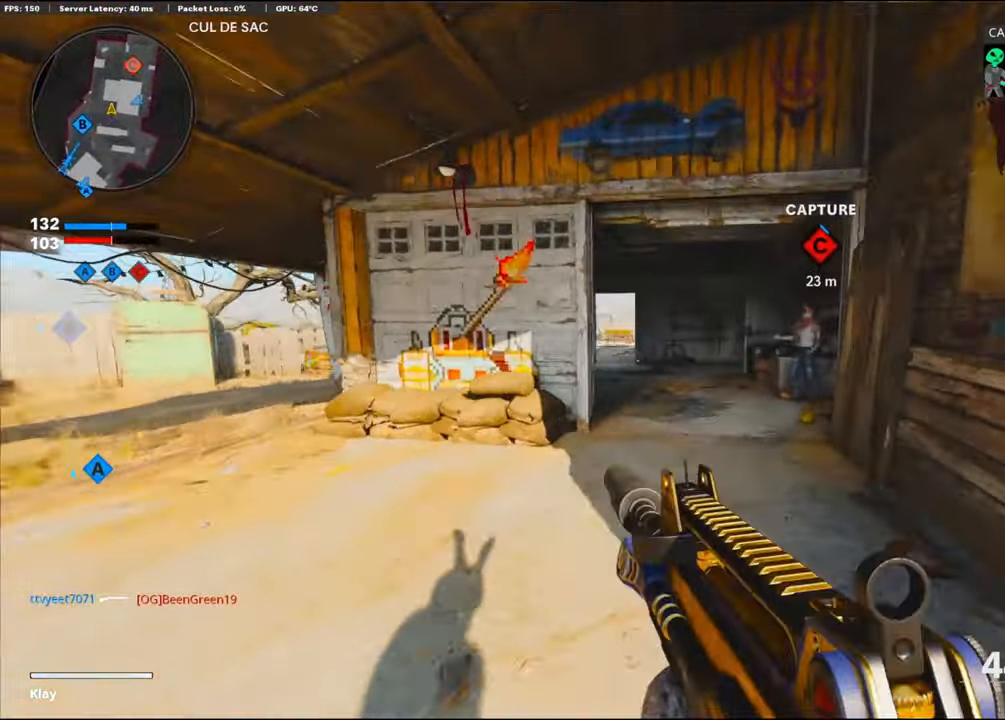
{"buttons": [], "left_stick": "up", "right_stick": "center", "events": [[66, "TRIANGLE", "up"], [150, "TRIANGLE", "down"], [183, "TRIANGLE", "up"]]}
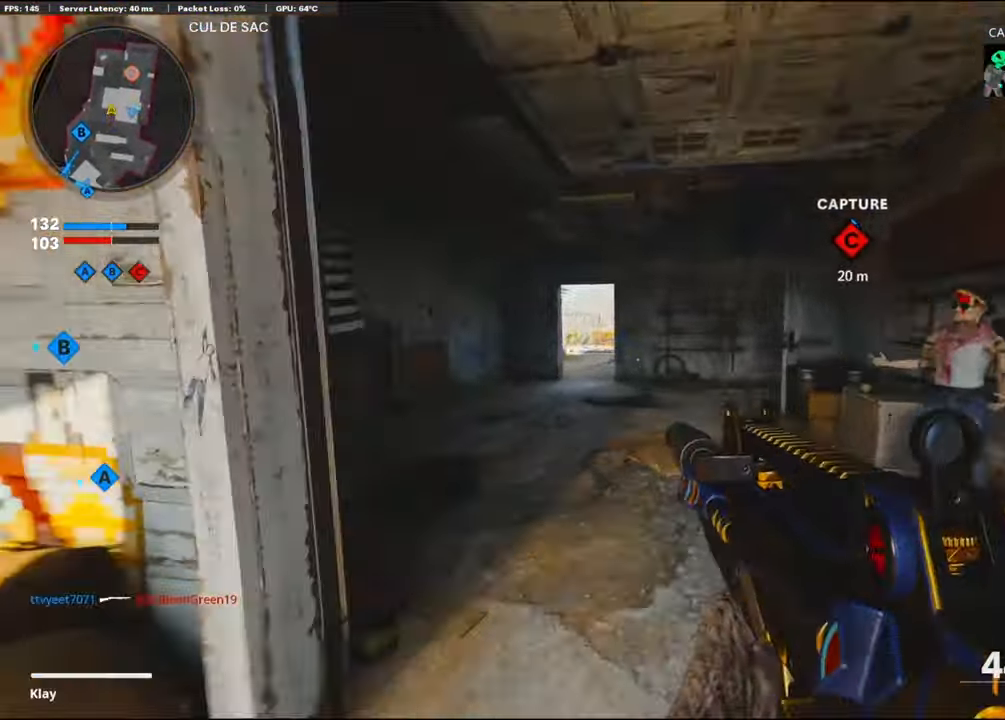
{"buttons": ["TRIANGLE"], "left_stick": "up", "right_stick": "right", "events": [[233, "right_stick", "left"], [283, "TRIANGLE", "down"], [366, "right_stick", "center"], [383, "TRIANGLE", "up"], [433, "right_stick", "right"], [483, "TRIANGLE", "down"]]}
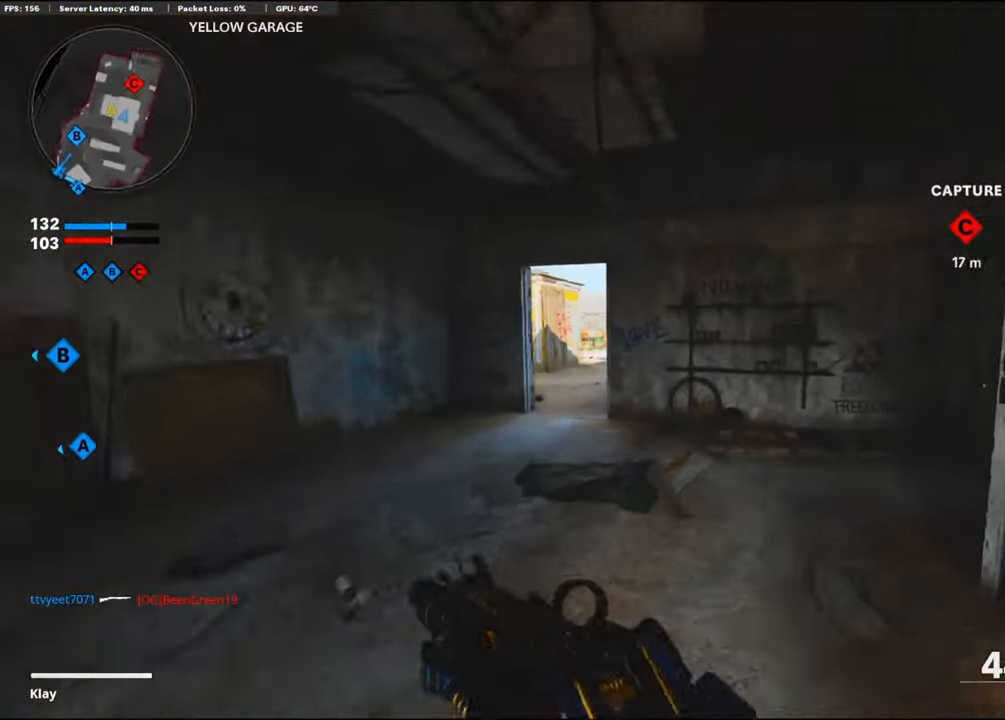
{"buttons": [], "left_stick": "up-left", "right_stick": "center", "events": [[66, "TRIANGLE", "up"], [83, "left_stick", "up-left"], [100, "right_stick", "center"], [150, "right_stick", "left"], [266, "R3", "down"], [266, "right_stick", "center"], [483, "R3", "up"]]}
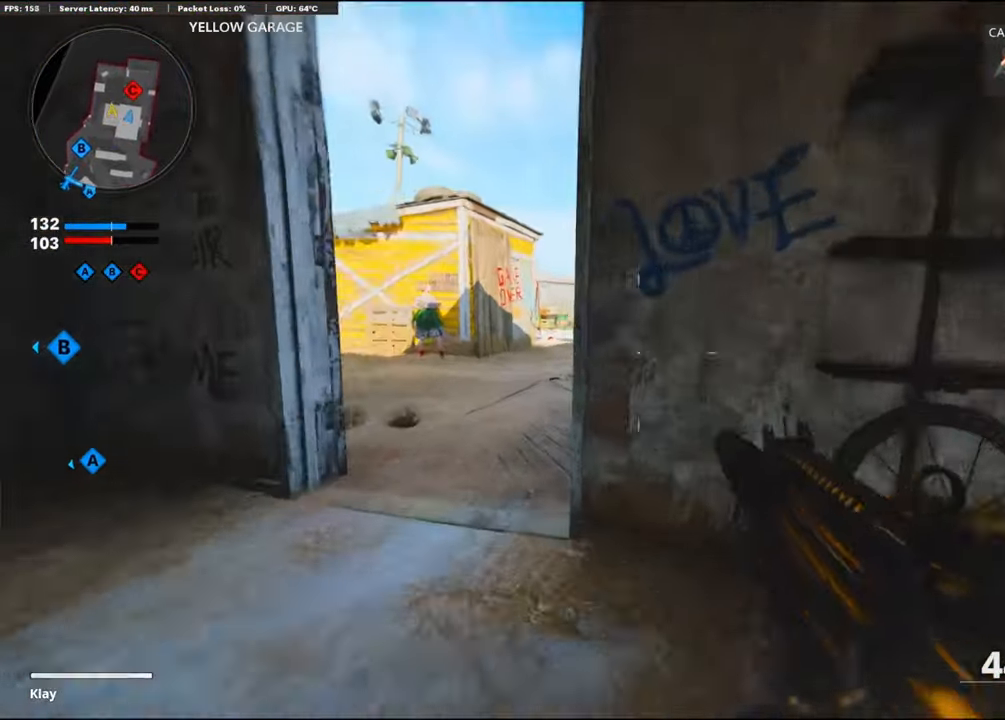
{"buttons": [], "left_stick": "up-left", "right_stick": "left", "events": [[100, "right_stick", "right"], [233, "right_stick", "center"], [333, "right_stick", "right"], [483, "right_stick", "left"]]}
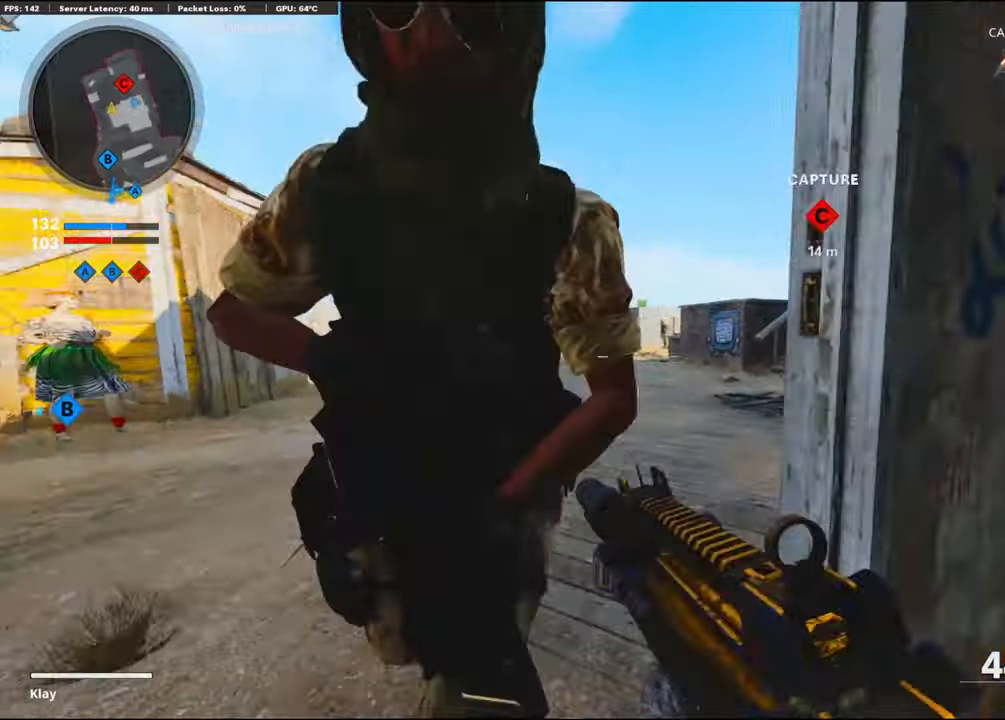
{"buttons": ["CROSS", "R1"], "left_stick": "down", "right_stick": "down-left", "events": [[17, "left_stick", "down"], [167, "R1", "down"], [183, "right_stick", "down-right"], [250, "right_stick", "down"], [400, "CROSS", "down"], [417, "right_stick", "down-left"]]}
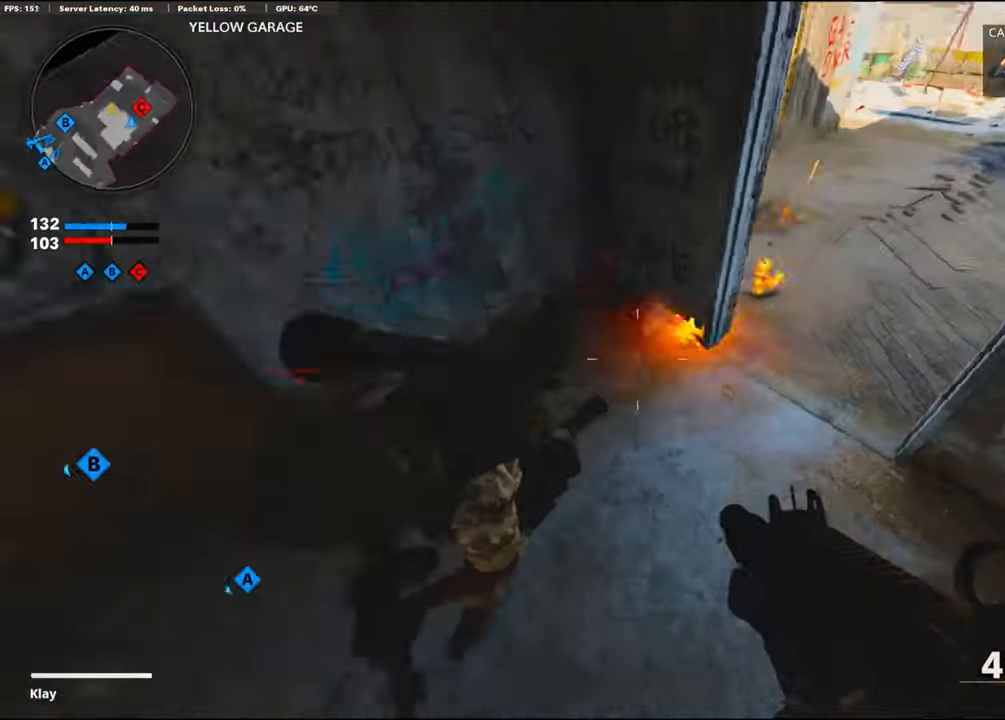
{"buttons": ["R1"], "left_stick": "down-left", "right_stick": "up-left", "events": [[33, "CROSS", "up"], [33, "right_stick", "left"], [250, "right_stick", "up"], [350, "right_stick", "up-left"], [367, "left_stick", "down-left"]]}
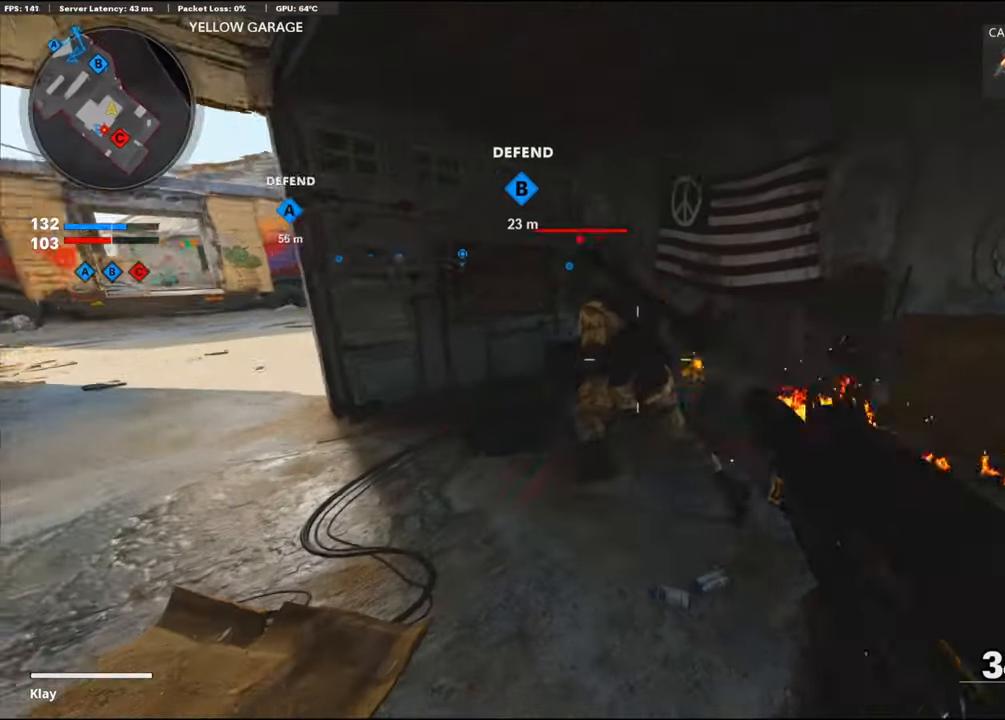
{"buttons": ["R1"], "left_stick": "down-left", "right_stick": "center", "events": [[33, "CROSS", "down"], [67, "right_stick", "center"], [133, "right_stick", "down-left"], [183, "CROSS", "up"], [450, "right_stick", "center"]]}
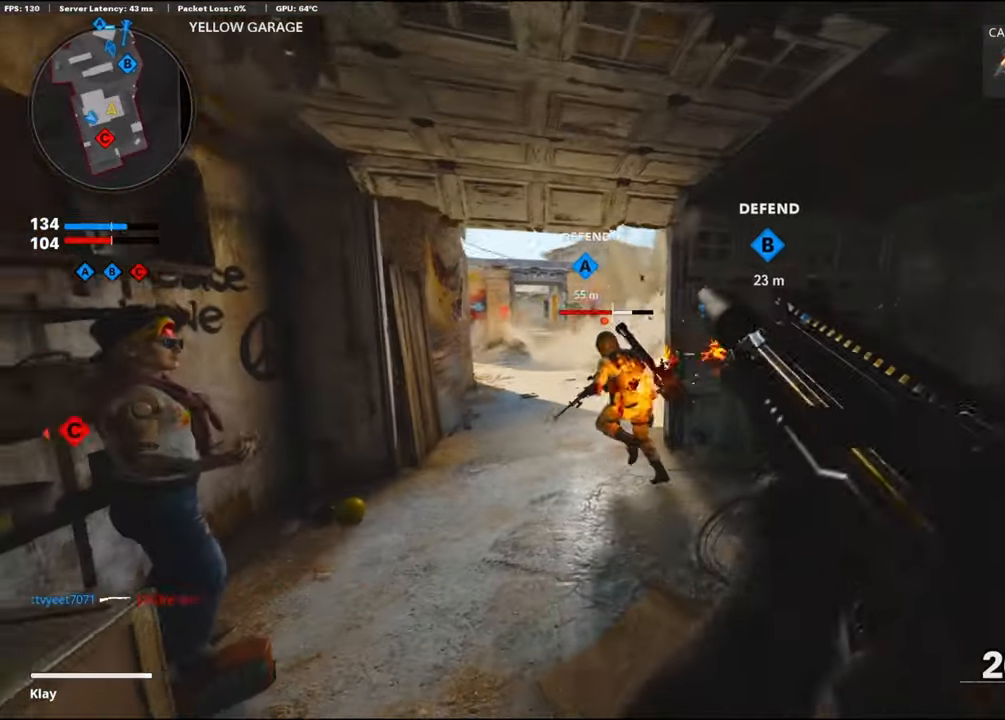
{"buttons": ["SQUARE", "R1"], "left_stick": "right", "right_stick": "center", "events": [[100, "right_stick", "left"], [233, "right_stick", "center"], [450, "left_stick", "center"], [467, "SQUARE", "down"], [500, "left_stick", "right"]]}
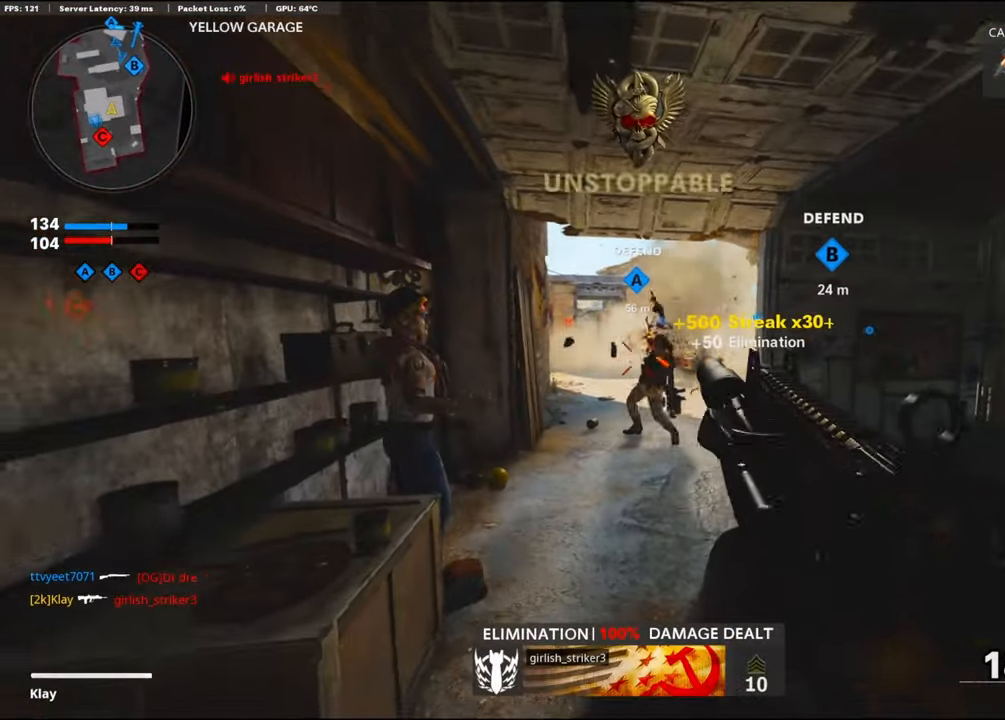
{"buttons": [], "left_stick": "up", "right_stick": "right", "events": [[33, "SQUARE", "up"], [67, "R1", "up"], [133, "left_stick", "up-right"], [183, "right_stick", "right"], [250, "left_stick", "up"]]}
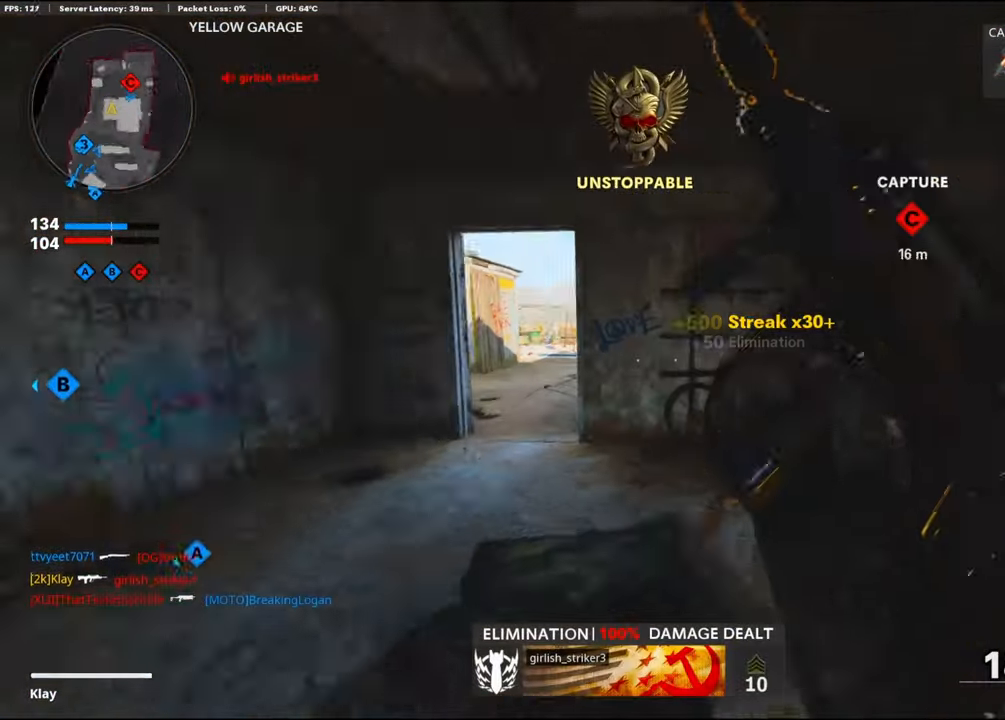
{"buttons": ["R3"], "left_stick": "up", "right_stick": "right", "events": [[50, "right_stick", "center"], [183, "R3", "down"], [350, "R3", "up"], [350, "right_stick", "right"], [483, "R3", "down"]]}
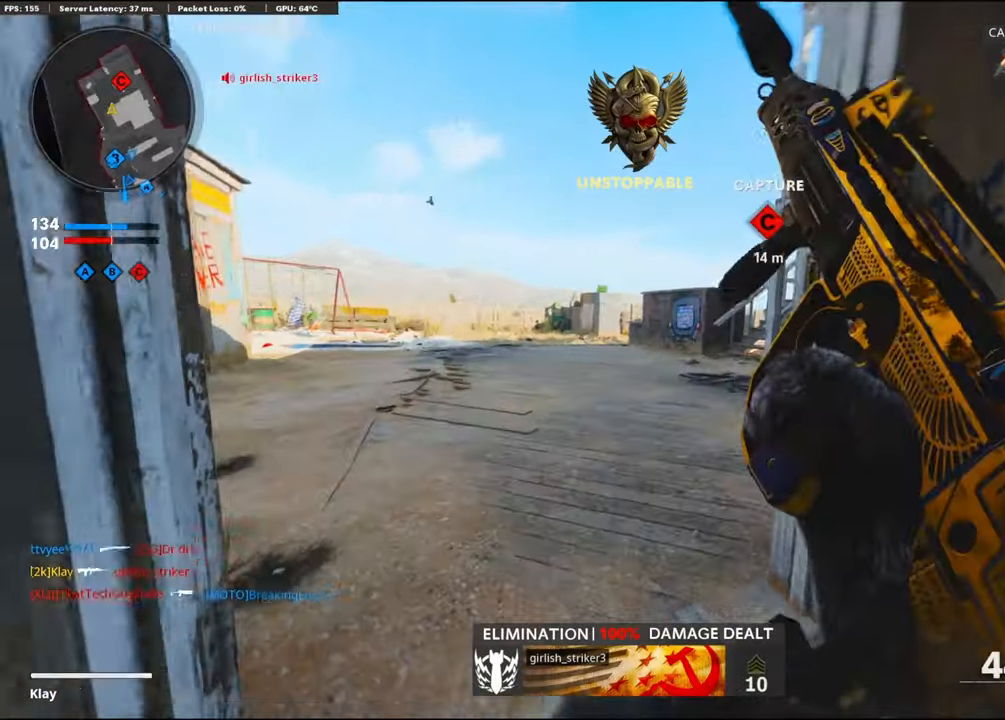
{"buttons": [], "left_stick": "up", "right_stick": "center", "events": [[33, "L3", "down"], [67, "R3", "up"], [67, "right_stick", "center"], [183, "L3", "up"], [350, "right_stick", "left"], [417, "right_stick", "center"]]}
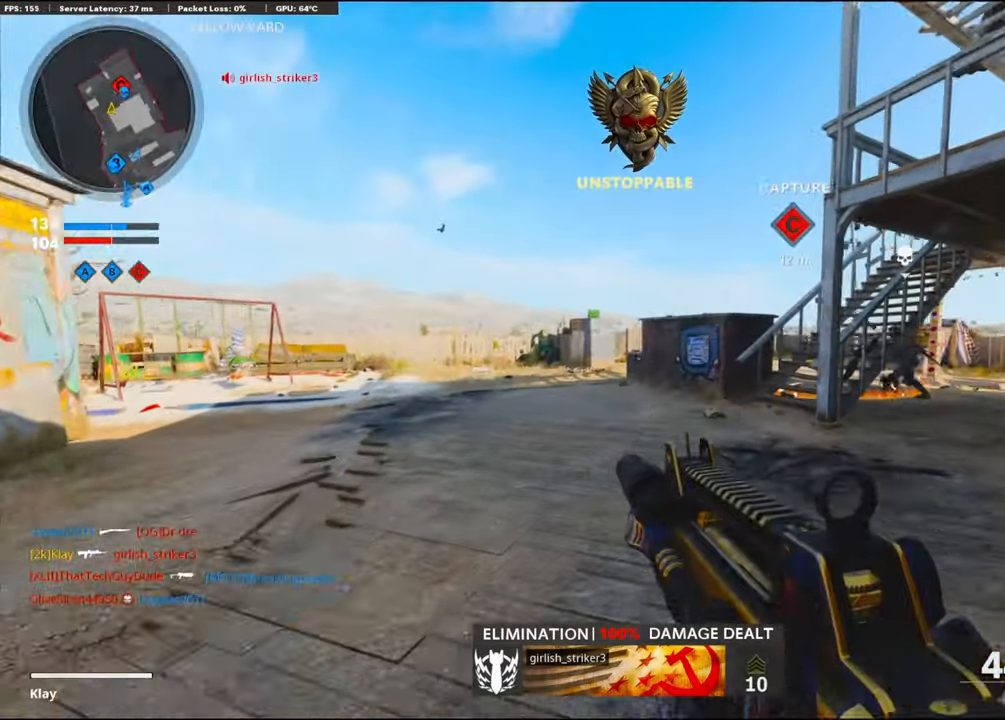
{"buttons": [], "left_stick": "up", "right_stick": "right", "events": [[133, "right_stick", "right"], [250, "right_stick", "center"], [300, "right_stick", "right"]]}
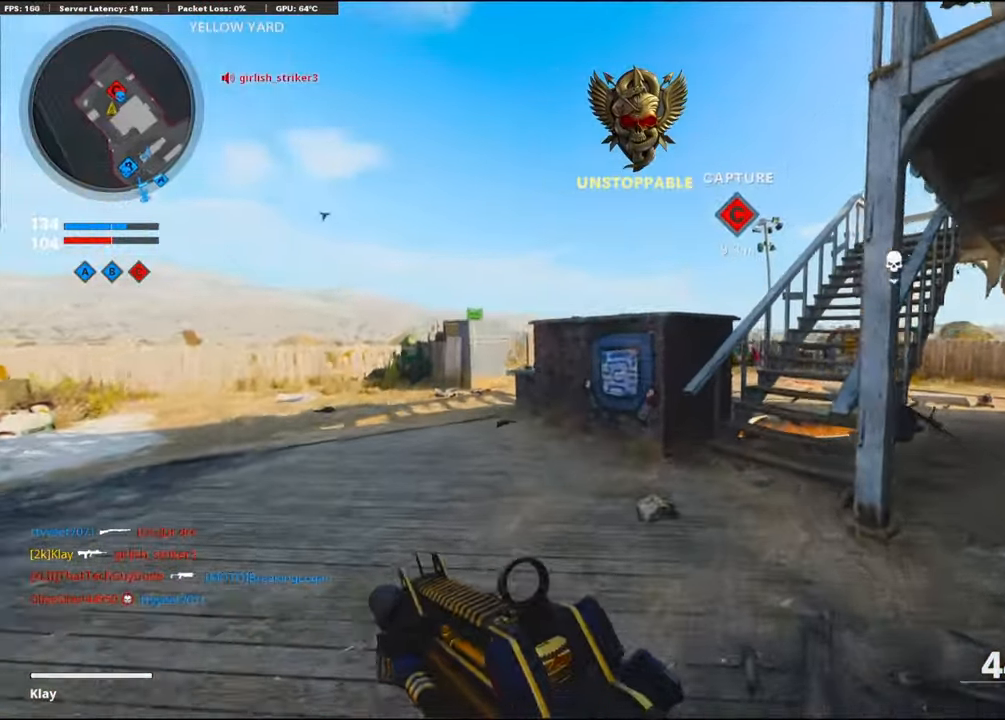
{"buttons": [], "left_stick": "up", "right_stick": "right", "events": [[100, "right_stick", "center"], [317, "right_stick", "right"]]}
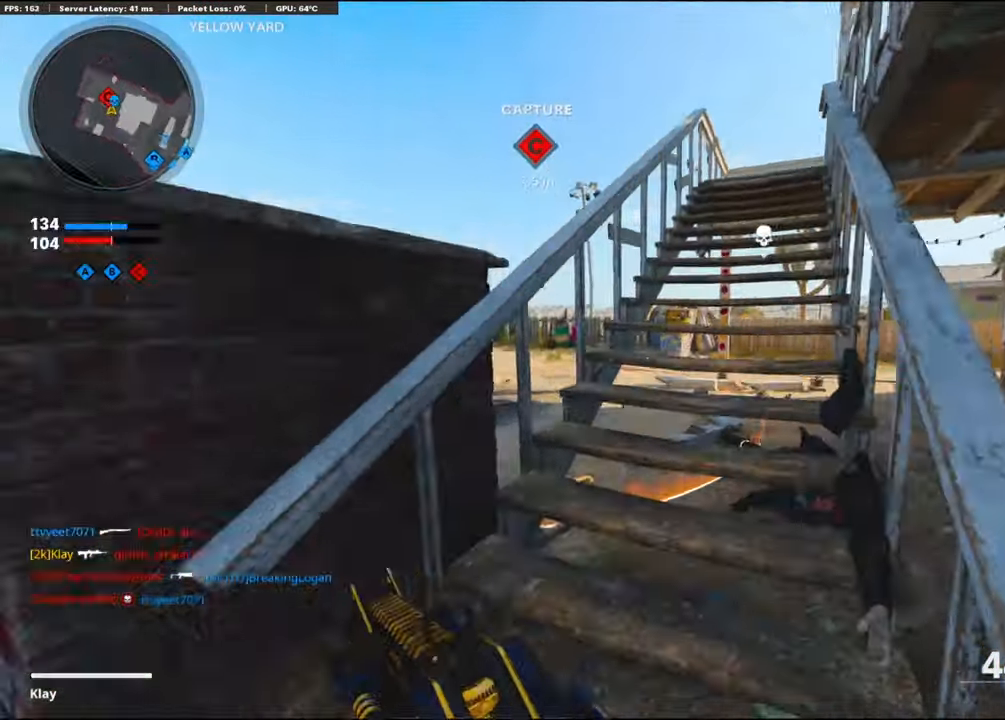
{"buttons": [], "left_stick": "center", "right_stick": "center", "events": [[117, "left_stick", "down-right"], [167, "L1", "down"], [233, "right_stick", "left"], [283, "left_stick", "center"], [400, "right_stick", "center"], [434, "L1", "up"], [450, "left_stick", "right"], [500, "left_stick", "center"]]}
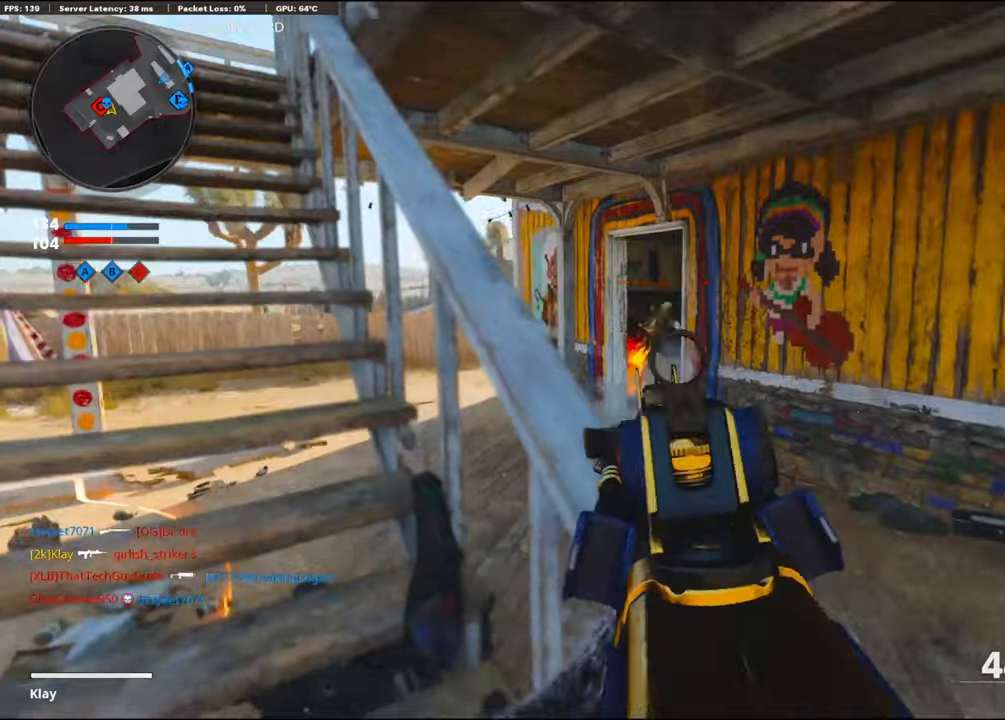
{"buttons": ["L1", "R1"], "left_stick": "up-left", "right_stick": "down", "events": [[17, "R1", "down"], [50, "left_stick", "up"], [67, "L1", "down"], [150, "left_stick", "up-left"], [367, "right_stick", "down"]]}
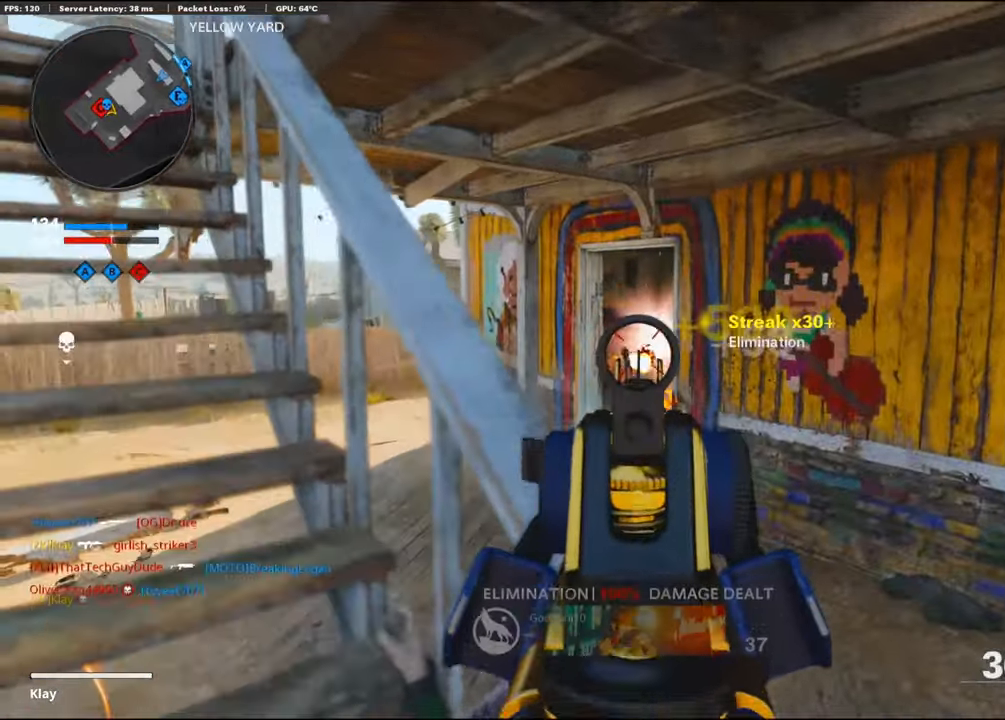
{"buttons": [], "left_stick": "up", "right_stick": "center", "events": [[50, "L1", "up"], [134, "R1", "up"], [167, "right_stick", "left"], [200, "L3", "down"], [284, "left_stick", "up"], [384, "L3", "up"], [484, "right_stick", "center"]]}
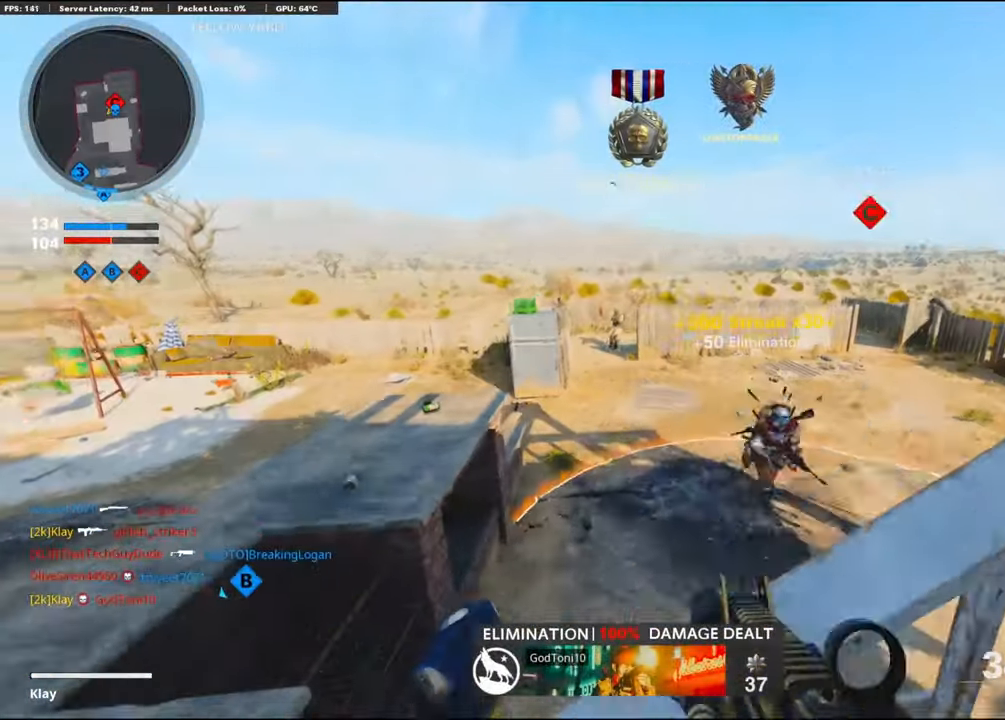
{"buttons": ["L3"], "left_stick": "up-left", "right_stick": "right", "events": [[34, "left_stick", "left"], [117, "right_stick", "left"], [217, "left_stick", "up-left"], [300, "L3", "down"], [384, "right_stick", "center"], [434, "right_stick", "right"]]}
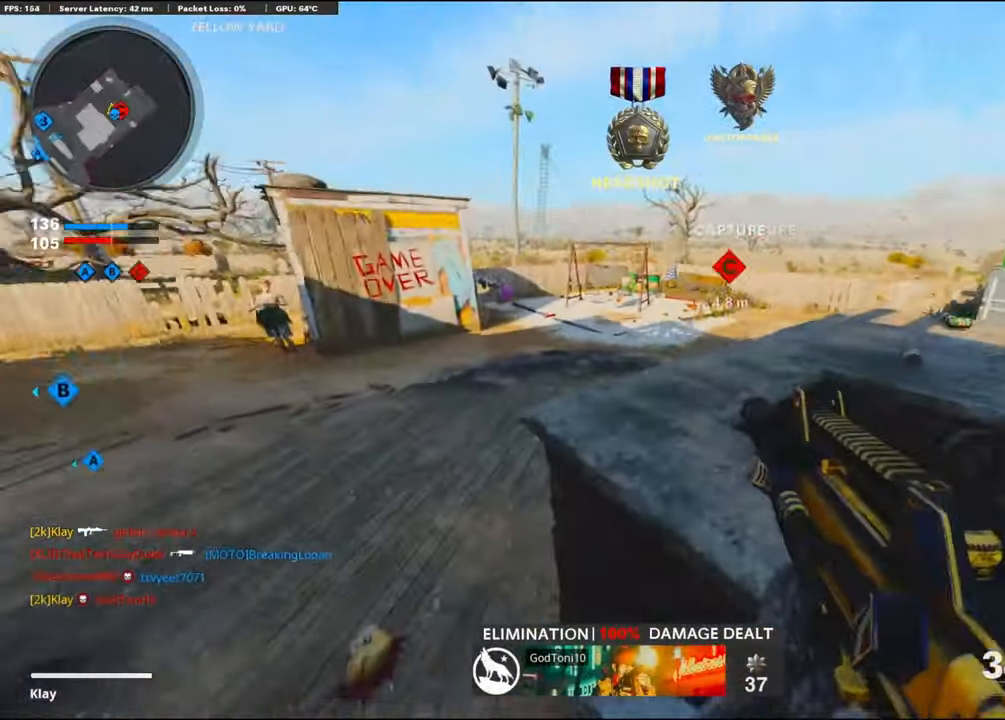
{"buttons": ["L3"], "left_stick": "up", "right_stick": "left", "events": [[117, "L3", "up"], [150, "left_stick", "center"], [217, "left_stick", "right"], [300, "left_stick", "up-right"], [334, "L3", "down"], [384, "right_stick", "center"], [400, "left_stick", "up"], [434, "right_stick", "left"]]}
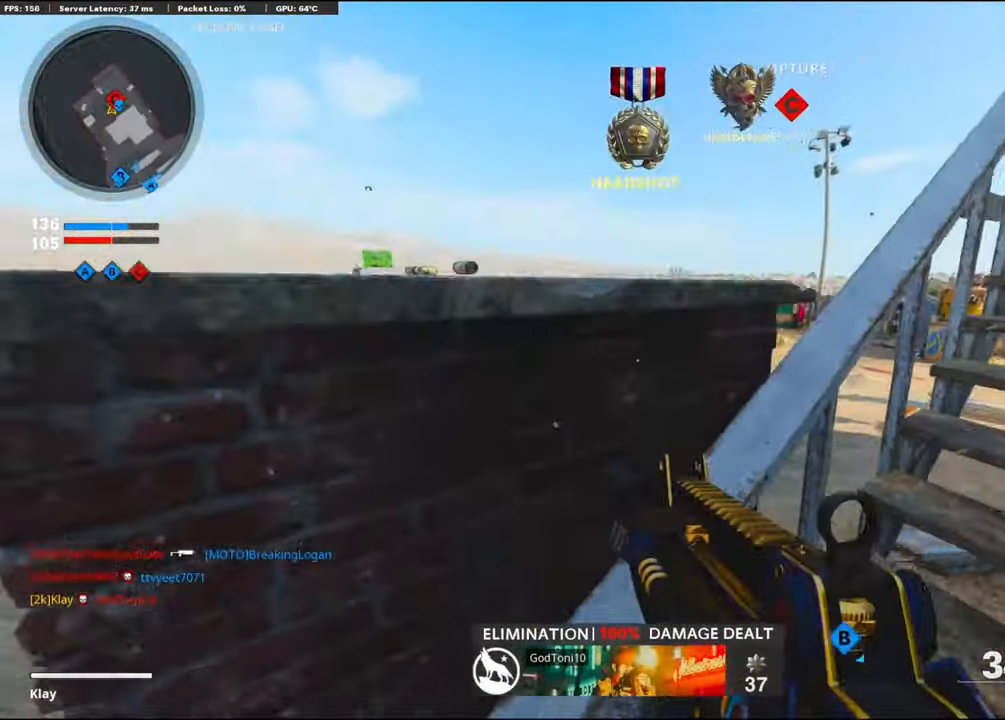
{"buttons": ["L1", "R1"], "left_stick": "left", "right_stick": "up-right", "events": [[50, "left_stick", "up-right"], [67, "L3", "up"], [84, "L1", "down"], [100, "right_stick", "center"], [167, "right_stick", "left"], [267, "left_stick", "left"], [300, "right_stick", "up-left"], [417, "R1", "down"], [484, "right_stick", "up-right"]]}
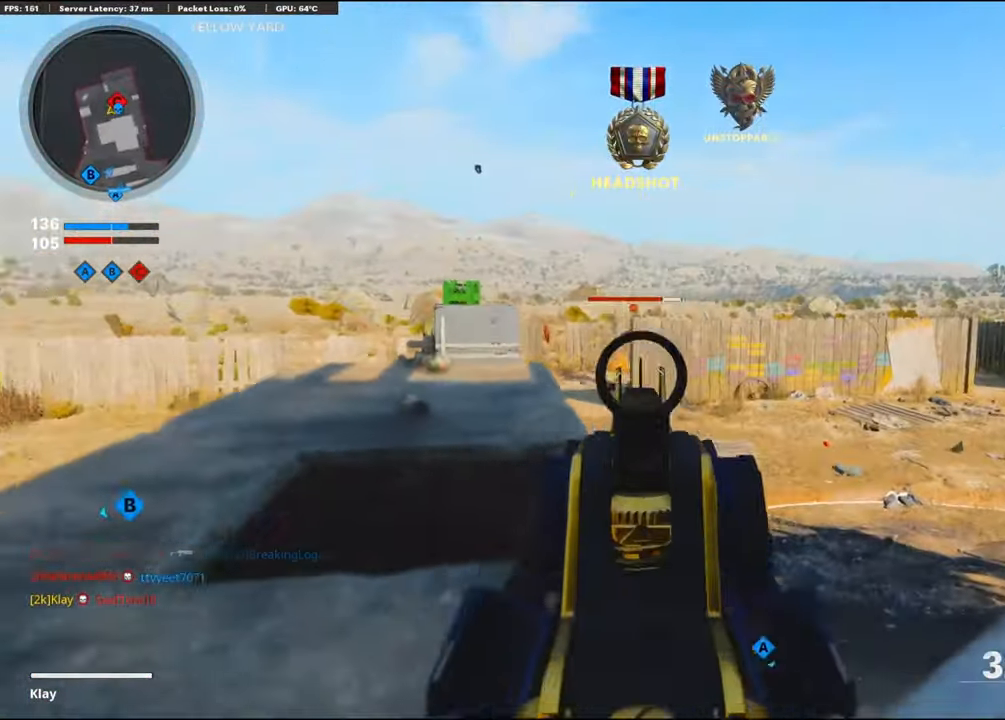
{"buttons": ["L1", "R1"], "left_stick": "up-right", "right_stick": "right", "events": [[50, "left_stick", "up-right"], [84, "right_stick", "center"], [134, "right_stick", "left"], [167, "left_stick", "left"], [217, "right_stick", "down"], [284, "left_stick", "up-right"], [400, "right_stick", "right"]]}